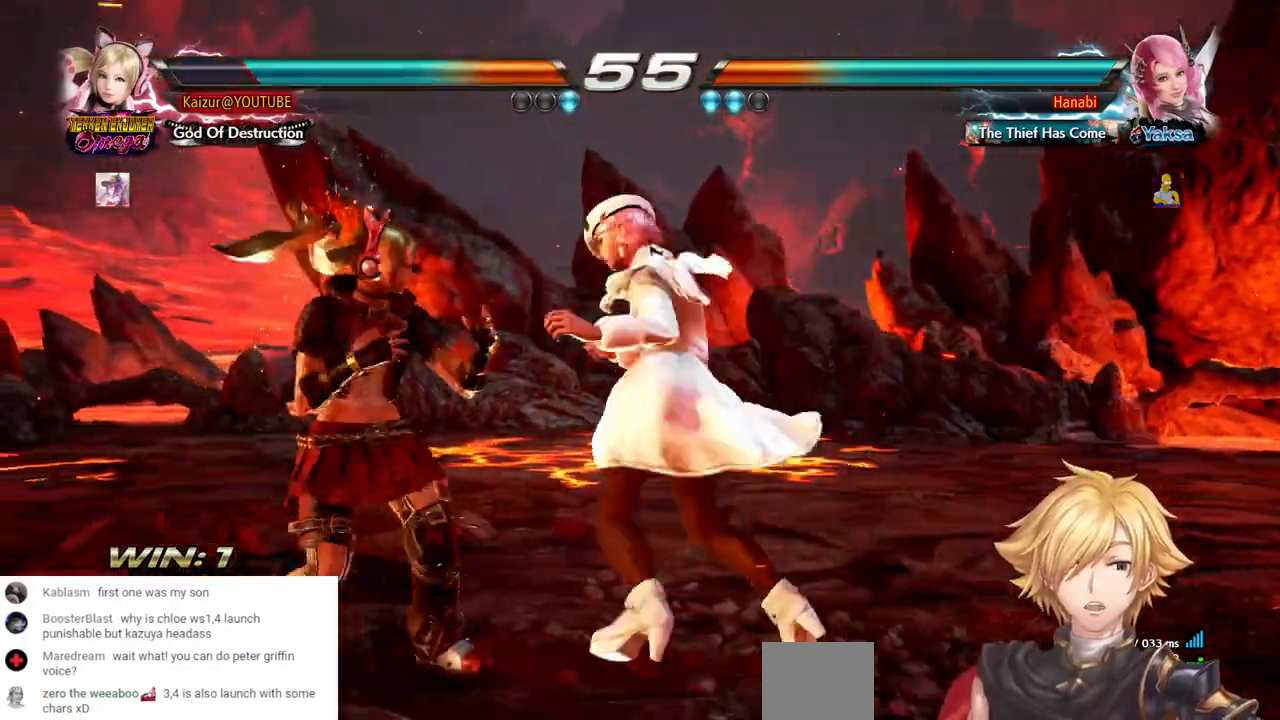
Gameplay with a controller (PlayStation layout); each line is a JSON object with the inputs held at the frame after it (dt_ms = milliseconds from this image to that frame). "events" lists button and stick changes between this image and that frame as [ms after this image, input, new state], when the widget could be followed in between. Not read: DPAD_DOWN DPAD_UP L3 R3 SELECT.
{"dt_ms": 500, "buttons": ["DPAD_LEFT"], "left_stick": "center", "right_stick": "center", "events": [[50, "DPAD_LEFT", "down"]]}
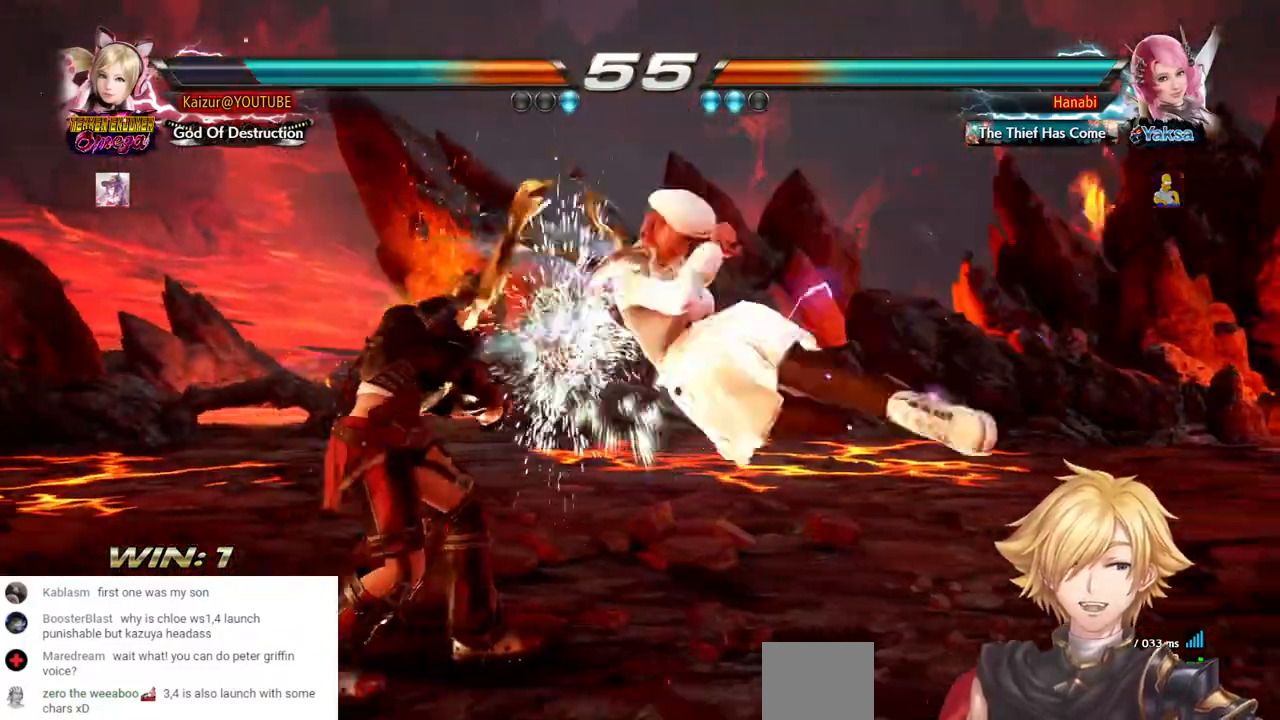
{"dt_ms": 500, "buttons": ["DPAD_LEFT"], "left_stick": "center", "right_stick": "center", "events": [[283, "DPAD_LEFT", "up"], [333, "DPAD_LEFT", "down"], [383, "CROSS", "down"], [467, "CROSS", "up"]]}
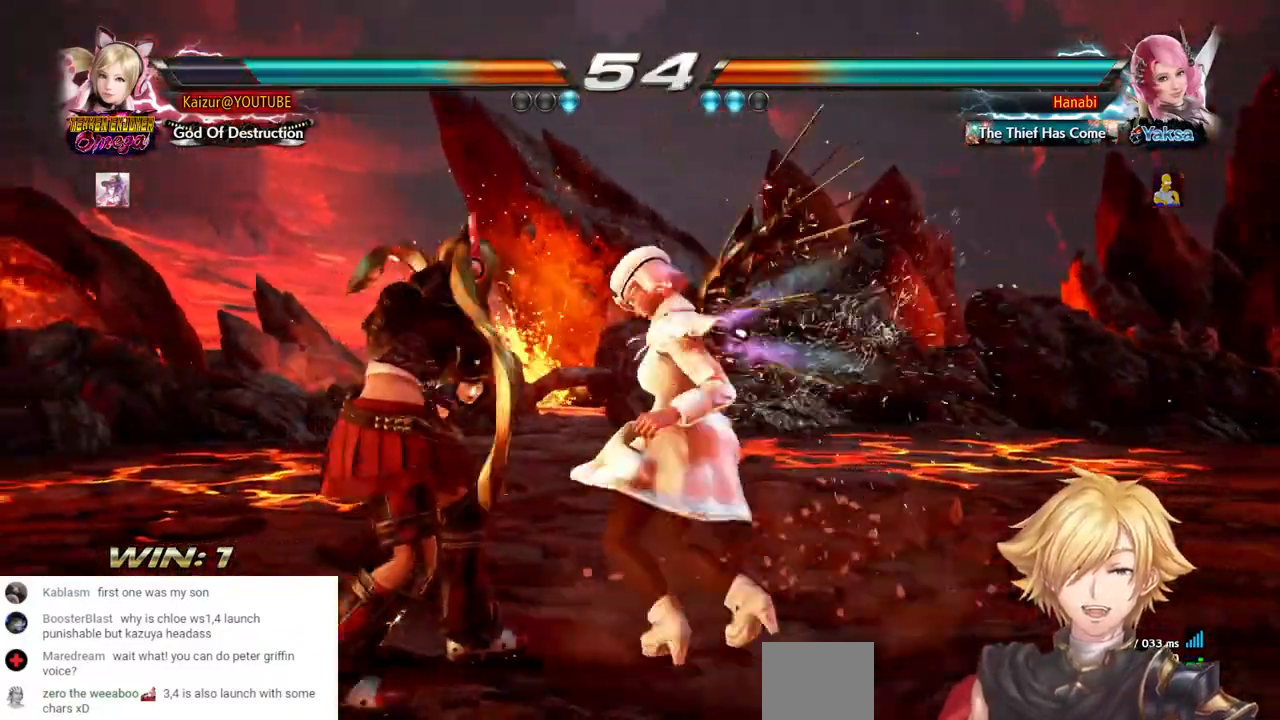
{"dt_ms": 500, "buttons": [], "left_stick": "center", "right_stick": "center", "events": [[33, "CROSS", "down"], [117, "CROSS", "up"], [183, "CROSS", "down"], [283, "CROSS", "up"], [333, "DPAD_LEFT", "up"], [350, "CROSS", "down"], [450, "CROSS", "up"]]}
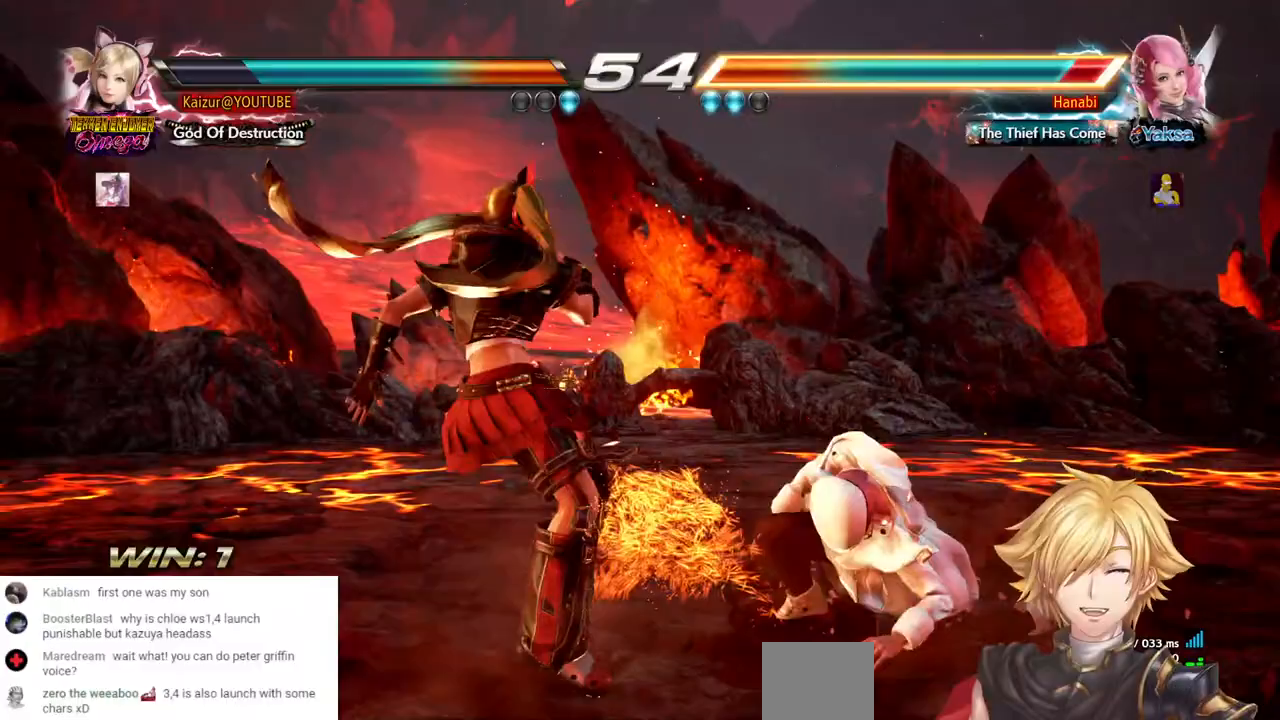
{"dt_ms": 500, "buttons": [], "left_stick": "center", "right_stick": "center", "events": [[17, "CROSS", "down"], [117, "CROSS", "up"], [183, "CROSS", "down"], [283, "CROSS", "up"], [350, "CROSS", "down"], [450, "CROSS", "up"]]}
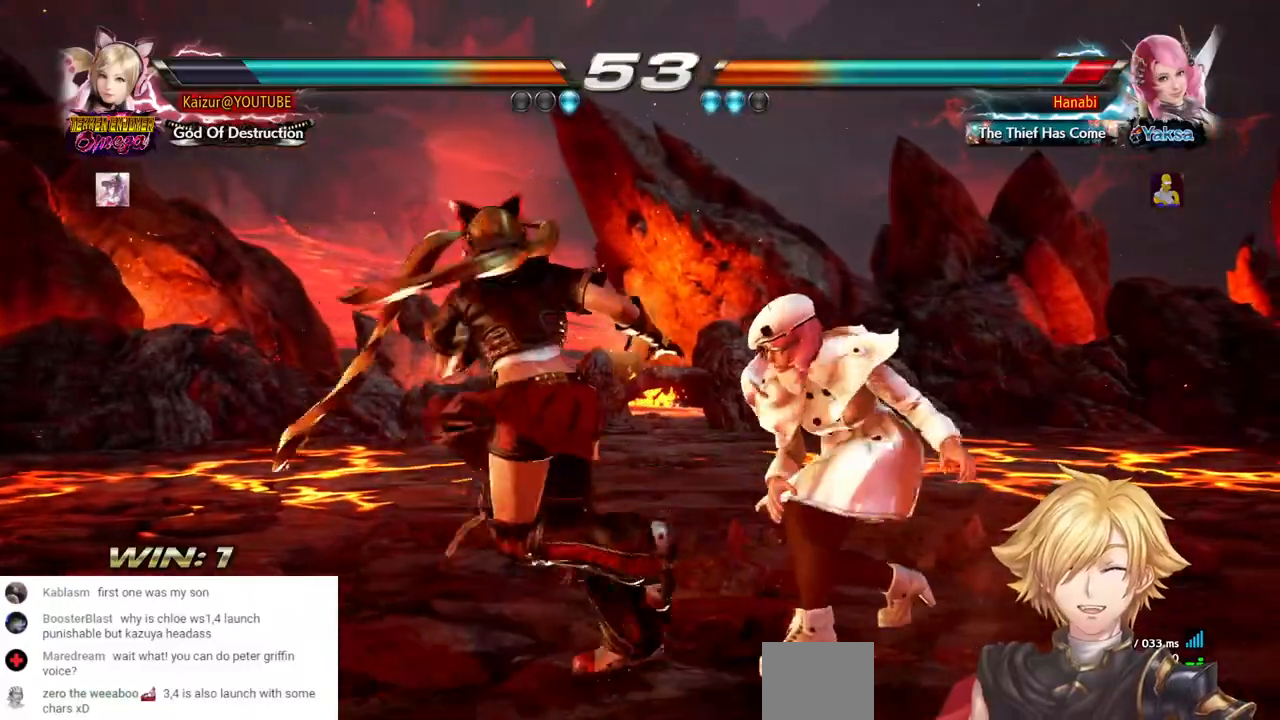
{"dt_ms": 500, "buttons": ["CROSS"], "left_stick": "center", "right_stick": "center", "events": [[17, "CROSS", "down"], [100, "CROSS", "up"], [167, "CROSS", "down"], [267, "CROSS", "up"], [333, "CROSS", "down"]]}
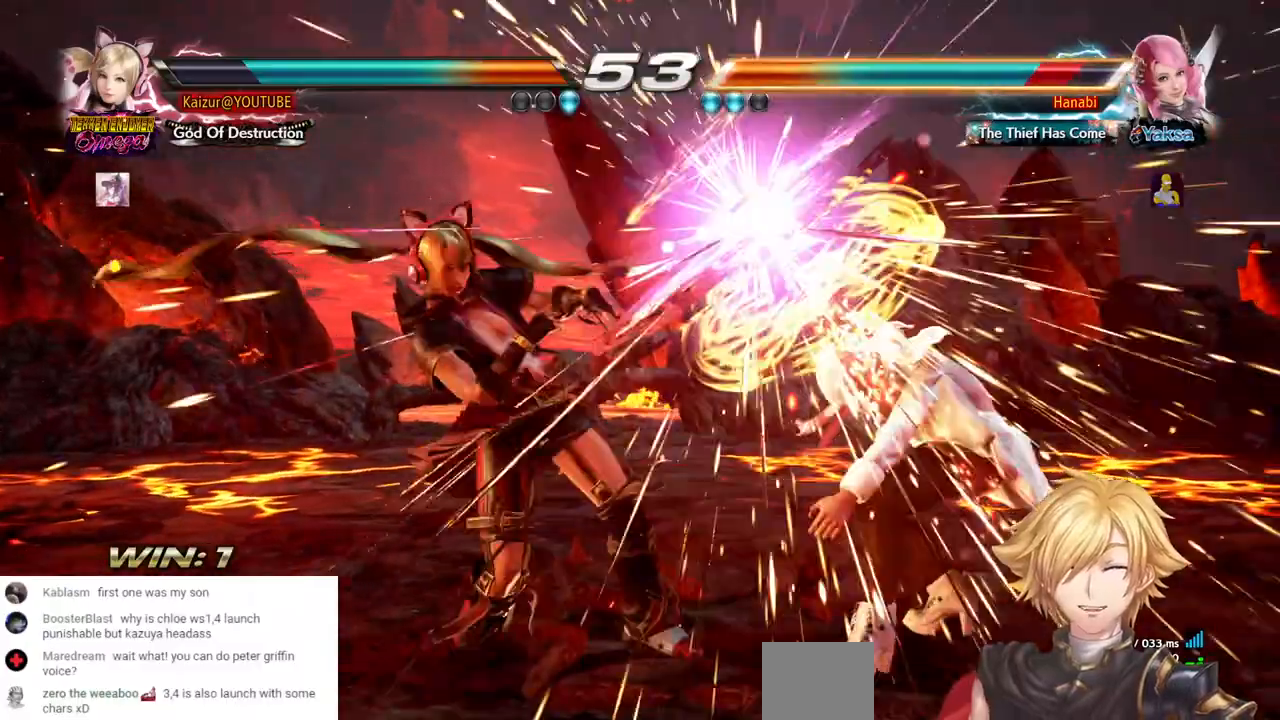
{"dt_ms": 500, "buttons": ["DPAD_RIGHT"], "left_stick": "center", "right_stick": "center", "events": [[83, "CROSS", "up"], [267, "DPAD_RIGHT", "down"], [333, "CROSS", "down"], [450, "CROSS", "up"]]}
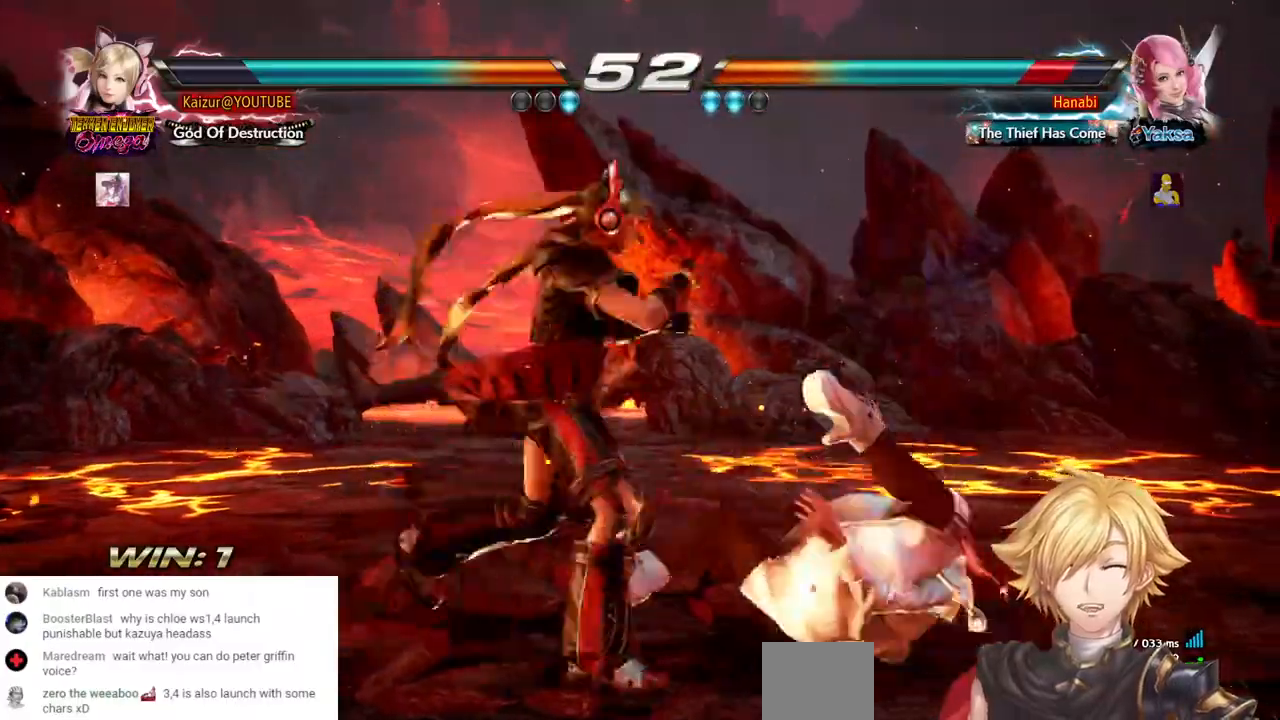
{"dt_ms": 500, "buttons": ["DPAD_RIGHT"], "left_stick": "center", "right_stick": "center", "events": [[33, "DPAD_RIGHT", "up"], [483, "DPAD_RIGHT", "down"]]}
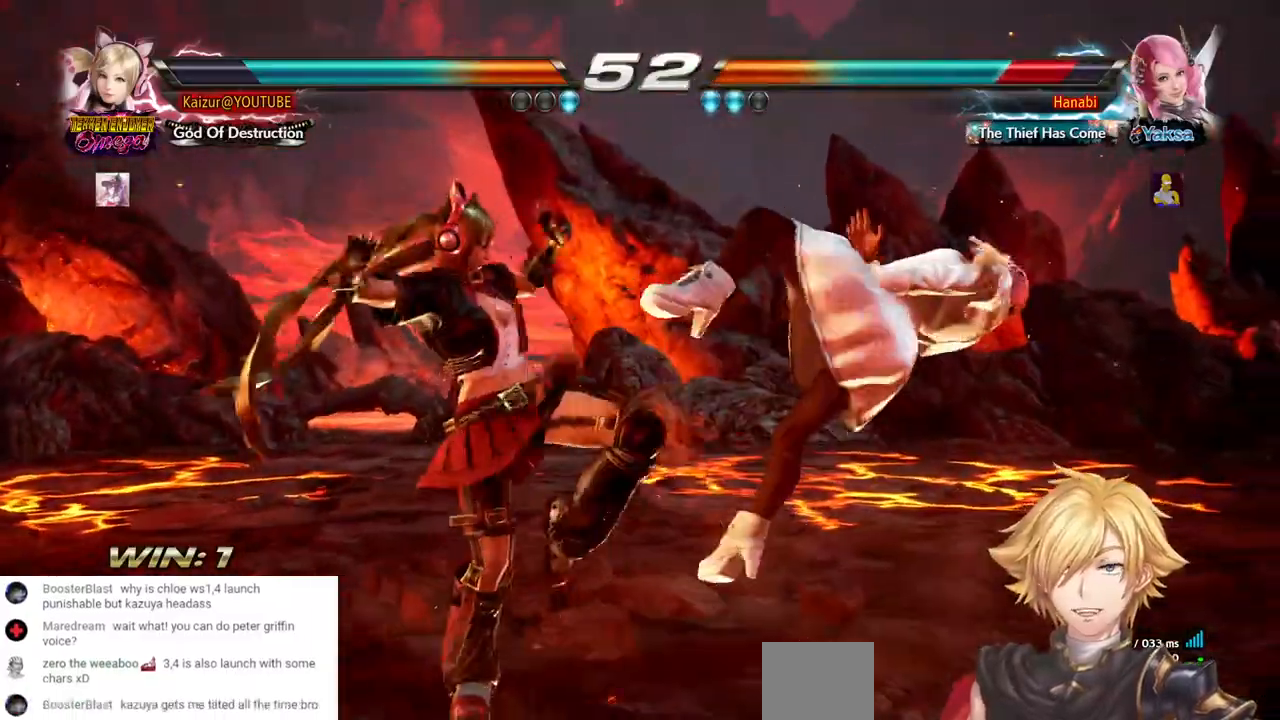
{"dt_ms": 500, "buttons": ["DPAD_RIGHT"], "left_stick": "center", "right_stick": "center", "events": [[67, "CROSS", "down"], [200, "CROSS", "up"], [233, "DPAD_RIGHT", "up"], [433, "DPAD_RIGHT", "down"]]}
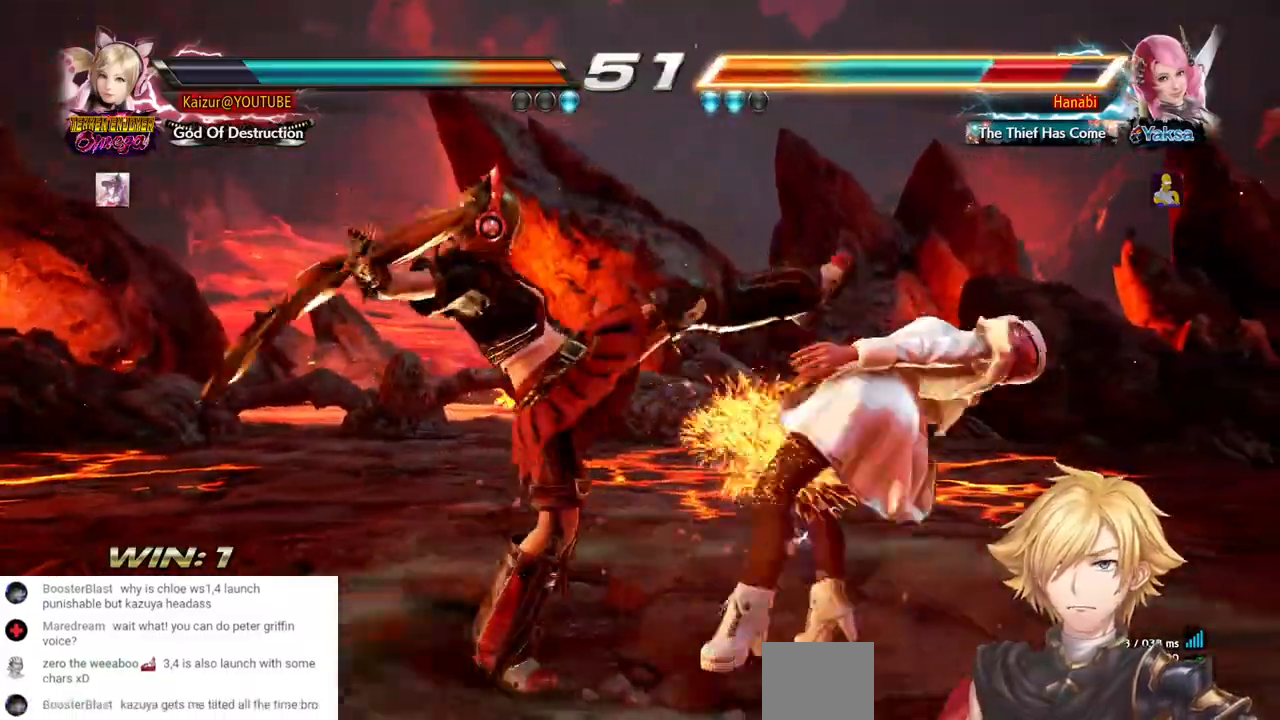
{"dt_ms": 500, "buttons": ["SQUARE", "DPAD_RIGHT"], "left_stick": "center", "right_stick": "center", "events": [[83, "SQUARE", "down"], [200, "SQUARE", "up"], [267, "SQUARE", "down"], [333, "SQUARE", "up"], [383, "SQUARE", "down"]]}
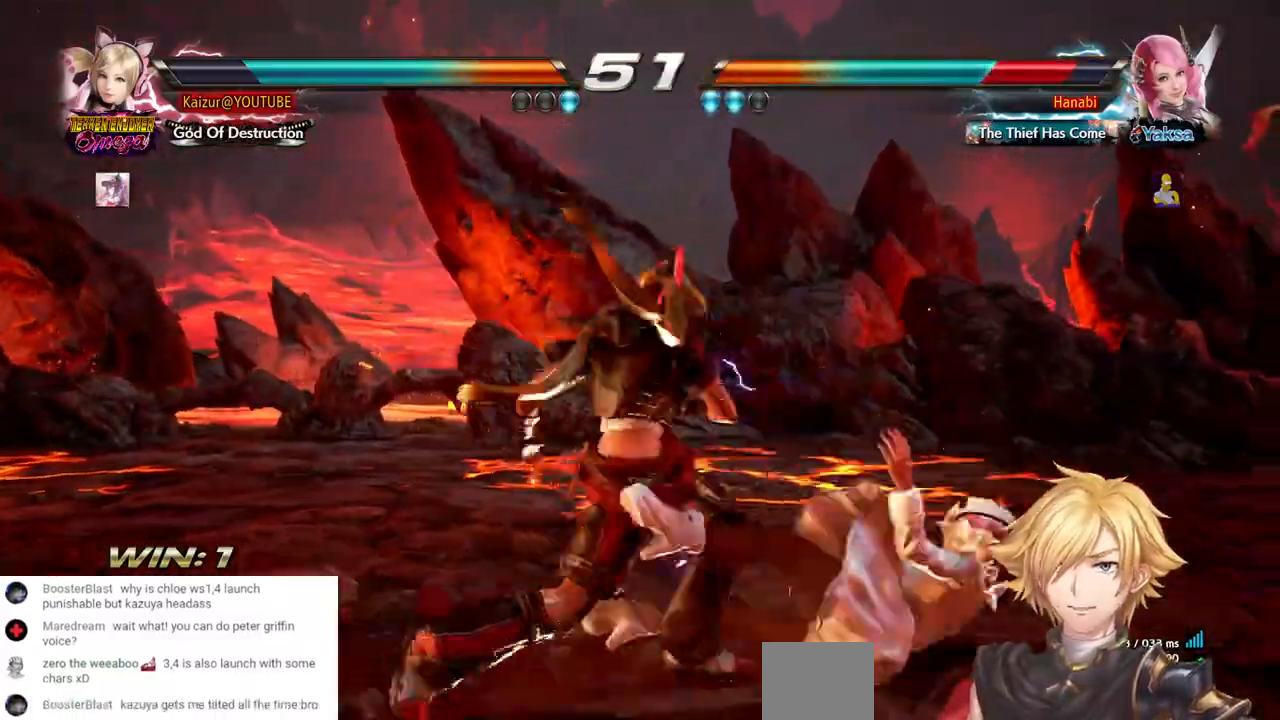
{"dt_ms": 500, "buttons": ["R1", "DPAD_RIGHT"], "left_stick": "center", "right_stick": "center", "events": [[17, "DPAD_RIGHT", "up"], [17, "SQUARE", "up"], [167, "DPAD_RIGHT", "down"], [317, "TRIANGLE", "down"], [417, "TRIANGLE", "up"], [433, "R1", "down"]]}
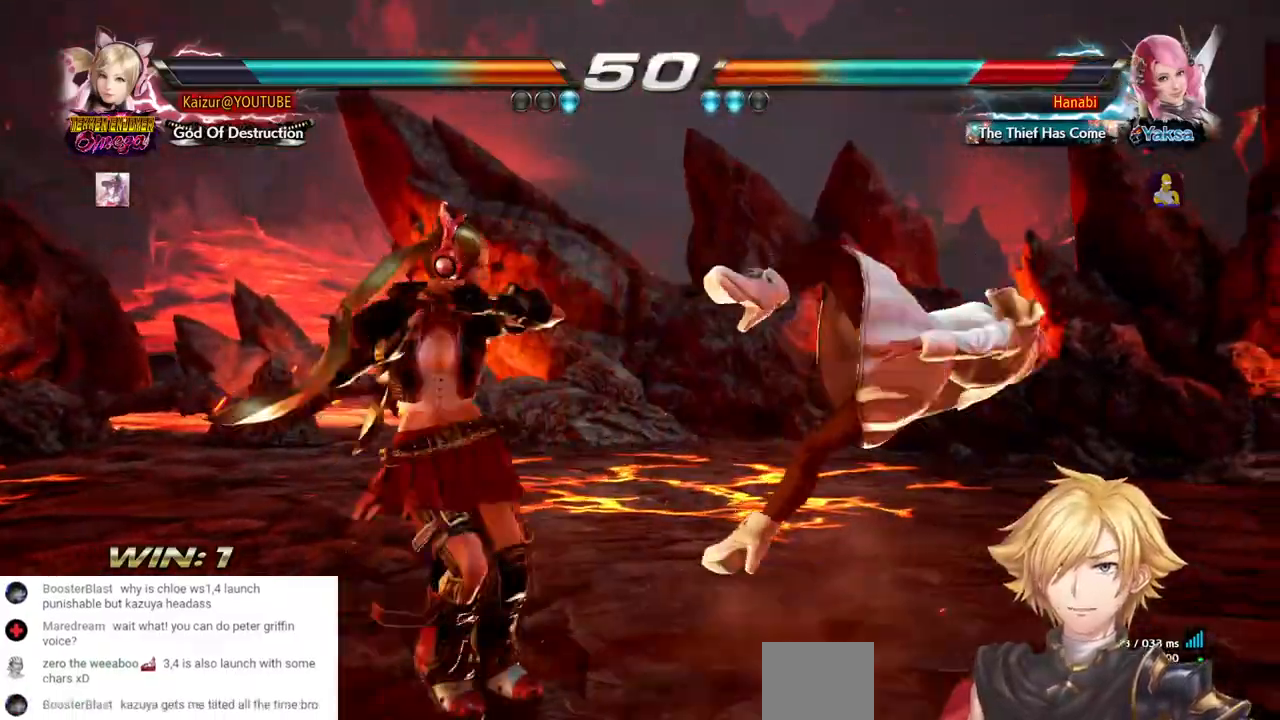
{"dt_ms": 500, "buttons": ["R1", "DPAD_RIGHT"], "left_stick": "center", "right_stick": "center", "events": [[50, "R1", "up"], [100, "R1", "down"], [217, "R1", "up"], [283, "R1", "down"], [400, "R1", "up"], [450, "R1", "down"]]}
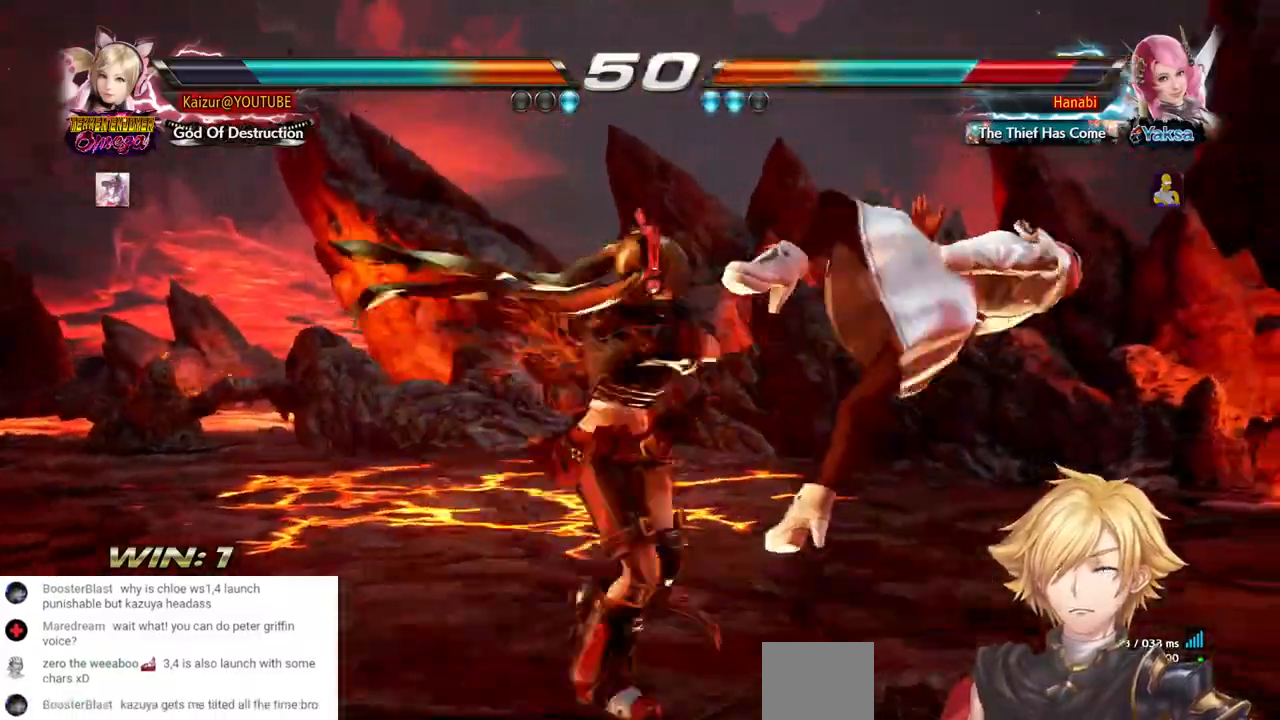
{"dt_ms": 500, "buttons": [], "left_stick": "center", "right_stick": "center", "events": [[50, "R1", "up"], [117, "R1", "down"], [200, "R1", "up"], [267, "R1", "down"], [367, "DPAD_RIGHT", "up"], [383, "R1", "up"]]}
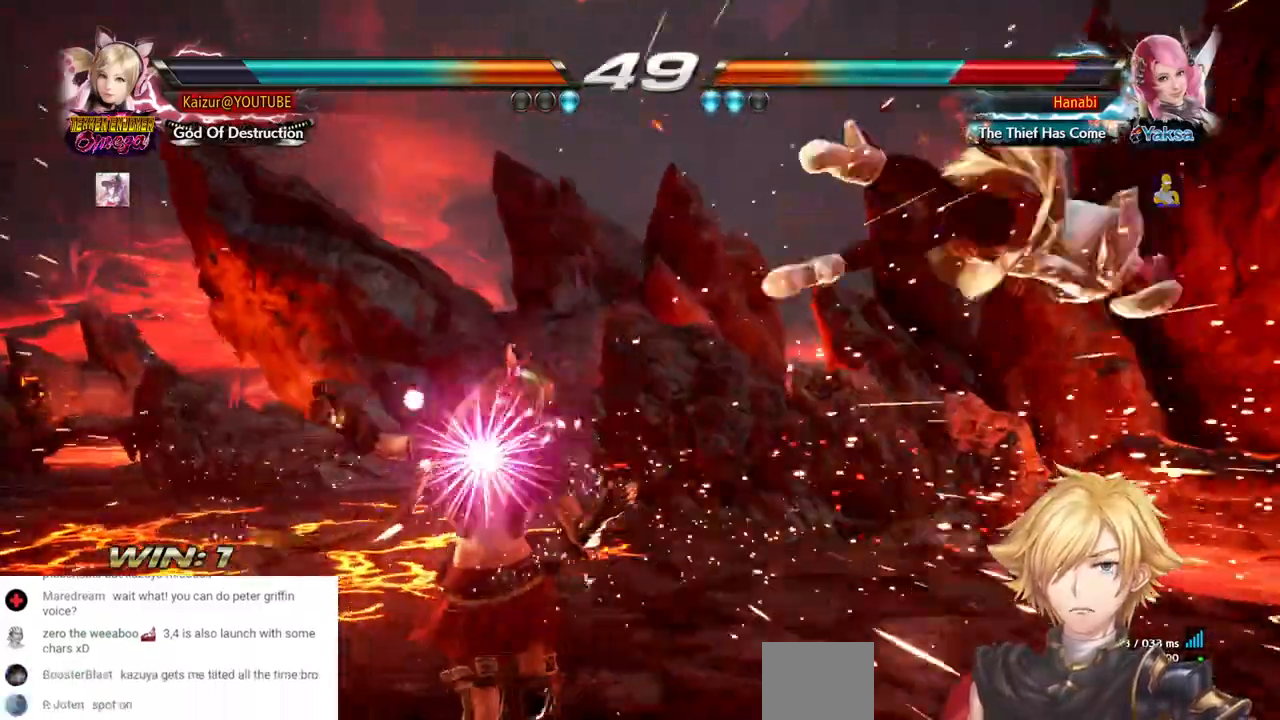
{"dt_ms": 500, "buttons": ["DPAD_RIGHT"], "left_stick": "center", "right_stick": "center", "events": [[83, "DPAD_RIGHT", "down"], [133, "DPAD_RIGHT", "up"], [200, "DPAD_RIGHT", "down"], [383, "SQUARE", "down"], [383, "TRIANGLE", "down"], [450, "SQUARE", "up"], [500, "TRIANGLE", "up"]]}
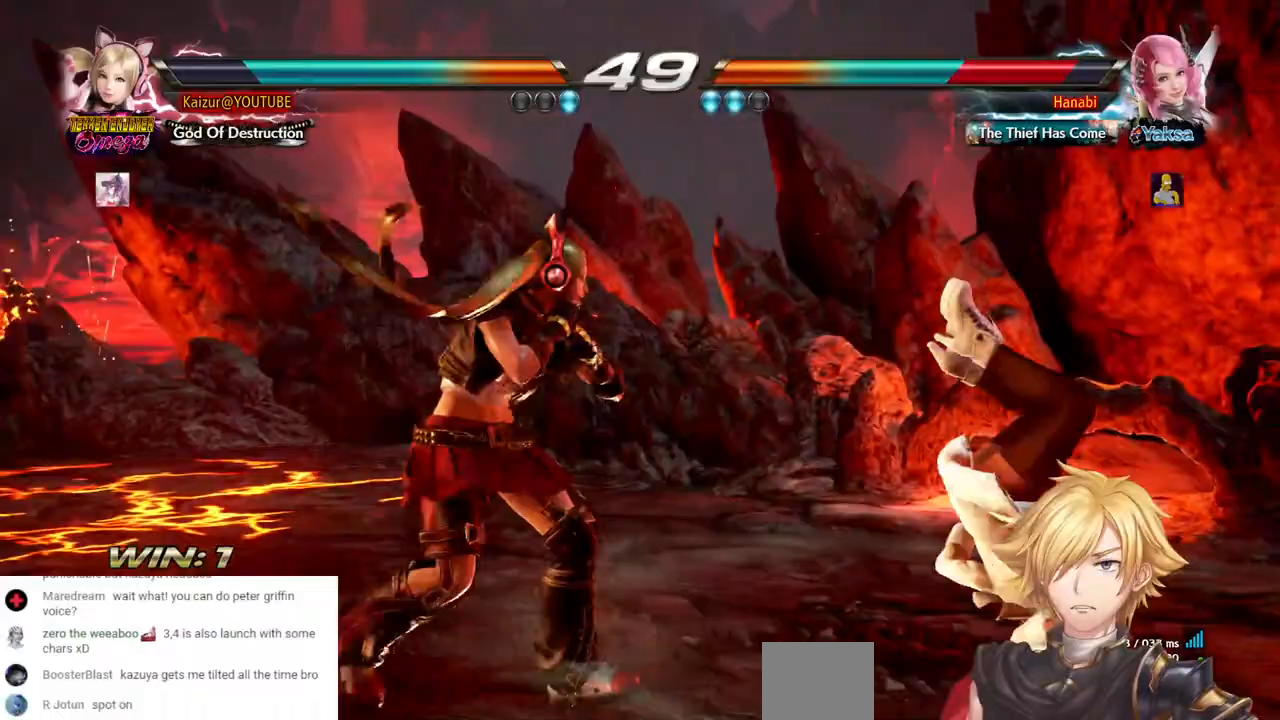
{"dt_ms": 500, "buttons": ["DPAD_RIGHT"], "left_stick": "center", "right_stick": "center", "events": [[17, "R1", "down"], [150, "R1", "up"], [217, "R1", "down"], [333, "R1", "up"], [383, "R1", "down"], [500, "R1", "up"]]}
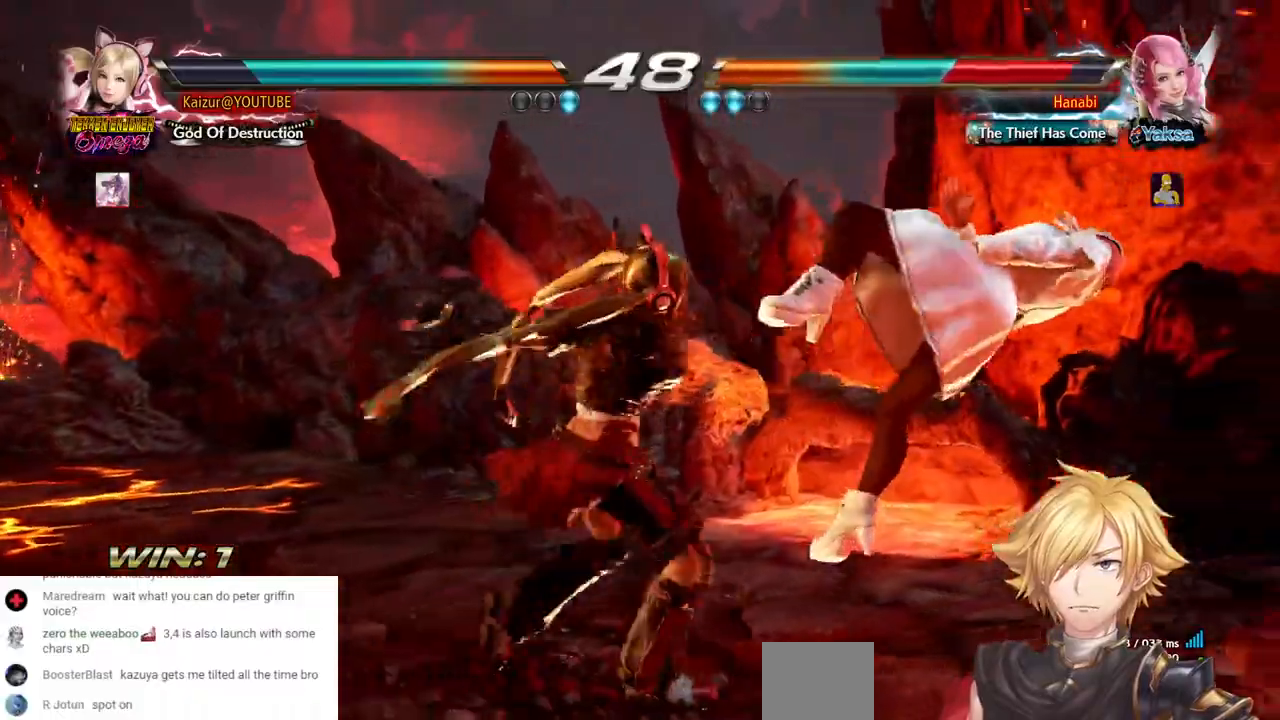
{"dt_ms": 500, "buttons": [], "left_stick": "center", "right_stick": "center", "events": [[67, "R1", "down"], [167, "R1", "up"], [217, "R1", "down"], [350, "R1", "up"], [383, "DPAD_RIGHT", "up"]]}
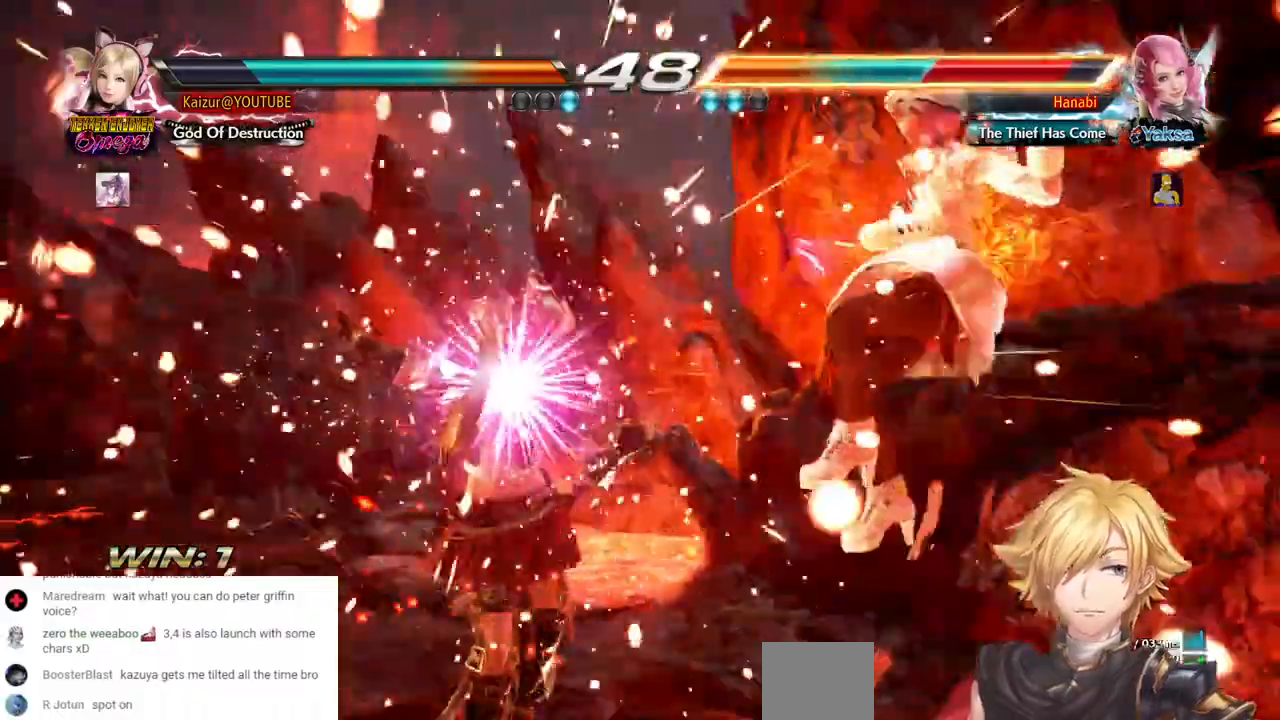
{"dt_ms": 500, "buttons": ["SQUARE", "DPAD_RIGHT"], "left_stick": "center", "right_stick": "center", "events": [[100, "SQUARE", "down"], [200, "SQUARE", "up"], [267, "SQUARE", "down"], [317, "DPAD_RIGHT", "down"], [350, "SQUARE", "up"], [433, "SQUARE", "down"]]}
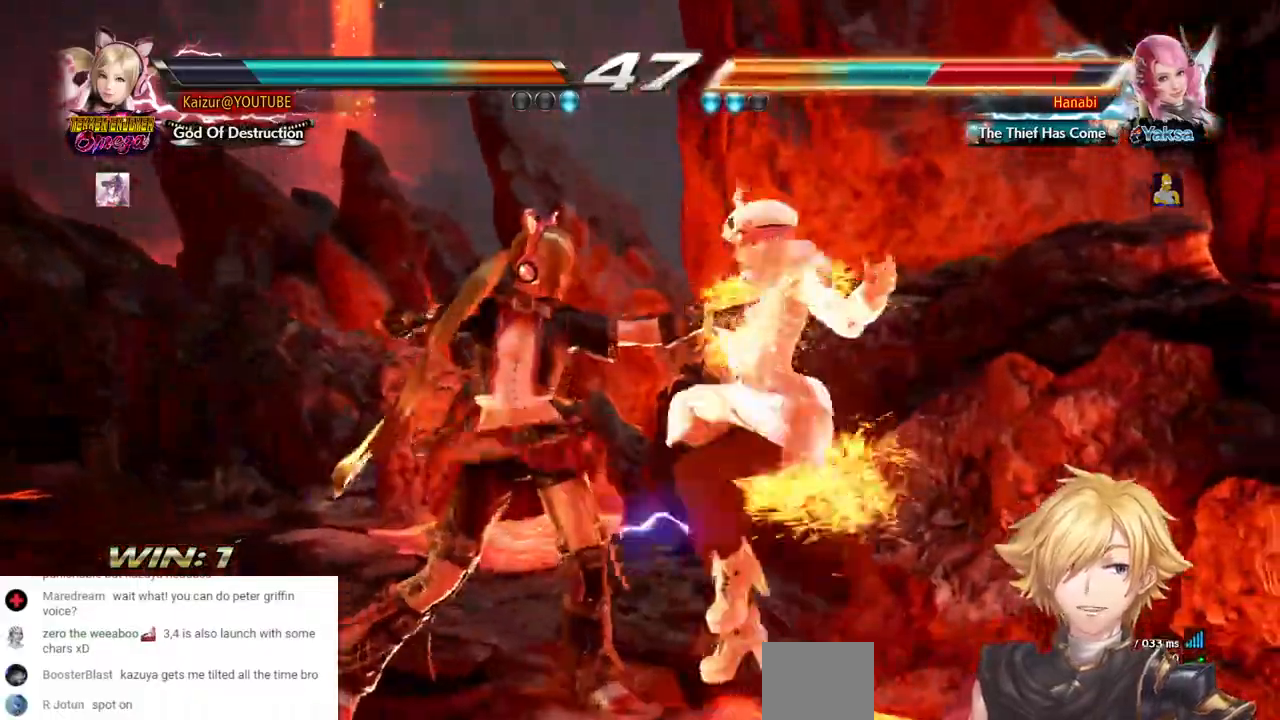
{"dt_ms": 1000, "buttons": ["CIRCLE"], "left_stick": "center", "right_stick": "center"}
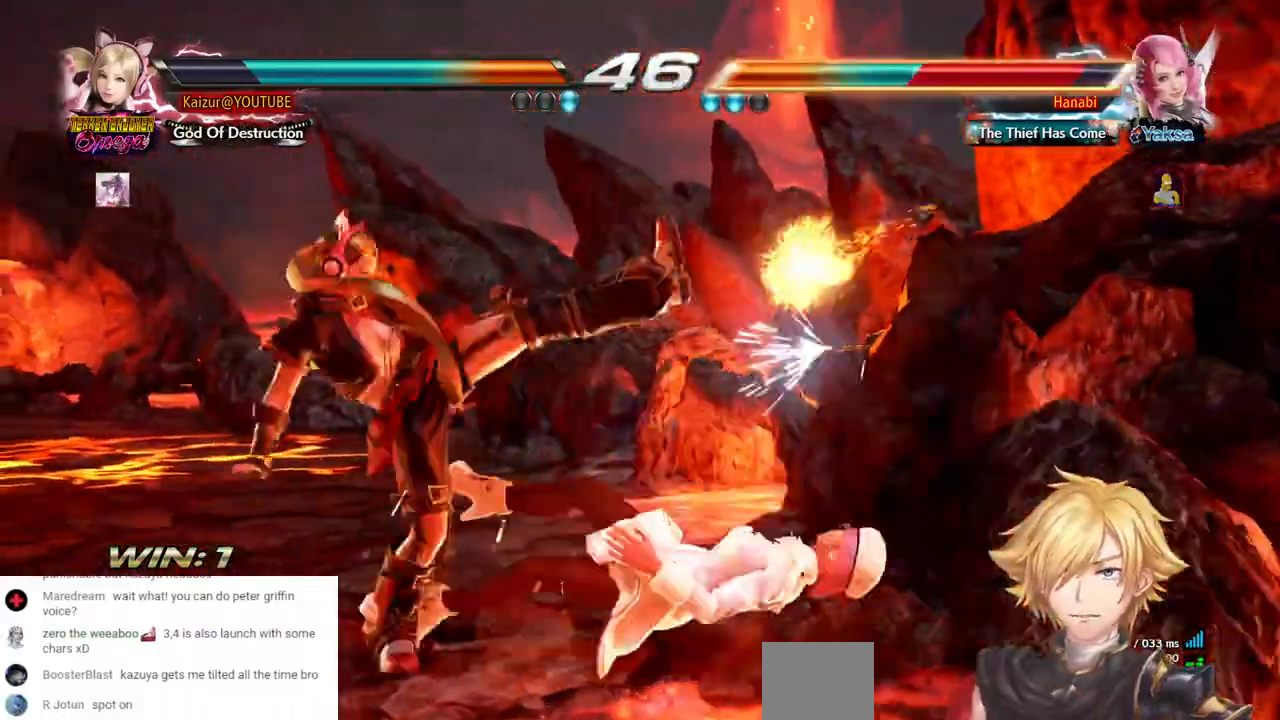
{"dt_ms": 500, "buttons": ["CIRCLE"], "left_stick": "center", "right_stick": "center", "events": [[100, "CIRCLE", "up"], [150, "CIRCLE", "down"], [250, "CIRCLE", "up"], [300, "CIRCLE", "down"], [383, "CIRCLE", "up"], [433, "CIRCLE", "down"]]}
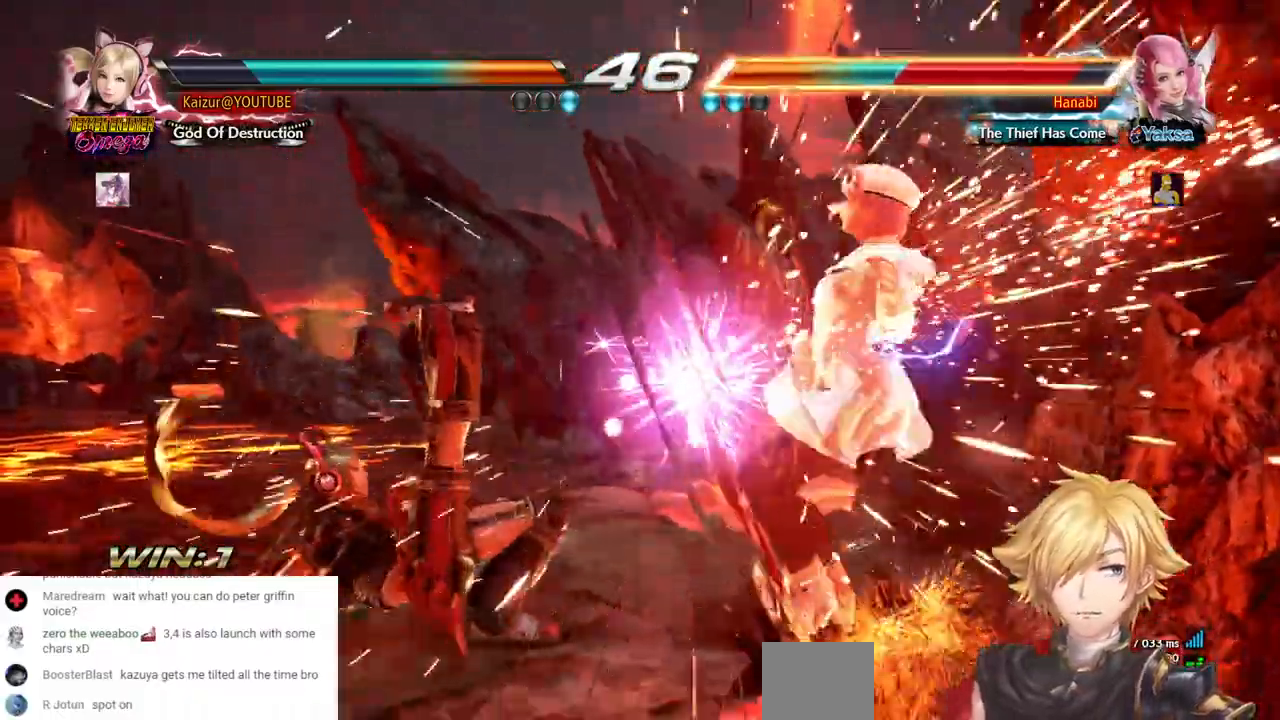
{"dt_ms": 500, "buttons": ["CROSS", "DPAD_RIGHT"], "left_stick": "center", "right_stick": "center", "events": [[50, "CIRCLE", "up"], [433, "DPAD_RIGHT", "down"], [450, "CROSS", "down"]]}
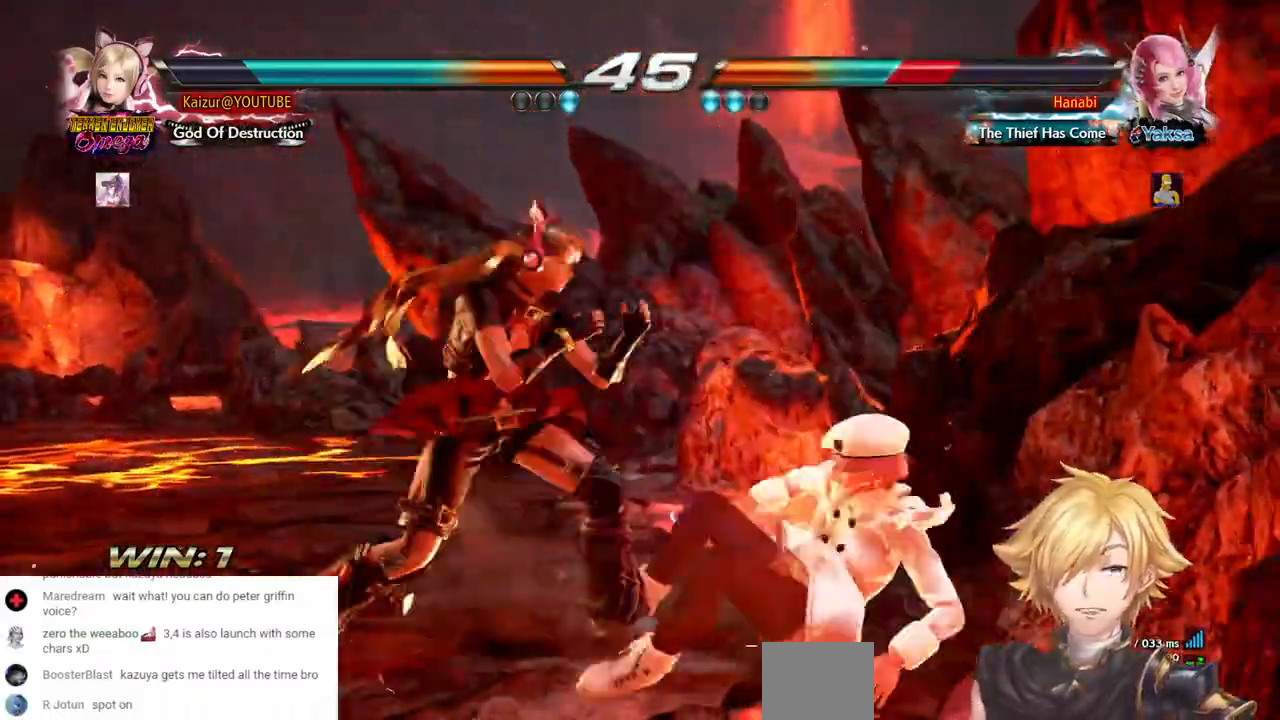
{"dt_ms": 500, "buttons": [], "left_stick": "center", "right_stick": "center", "events": [[317, "CROSS", "up"], [333, "DPAD_RIGHT", "up"]]}
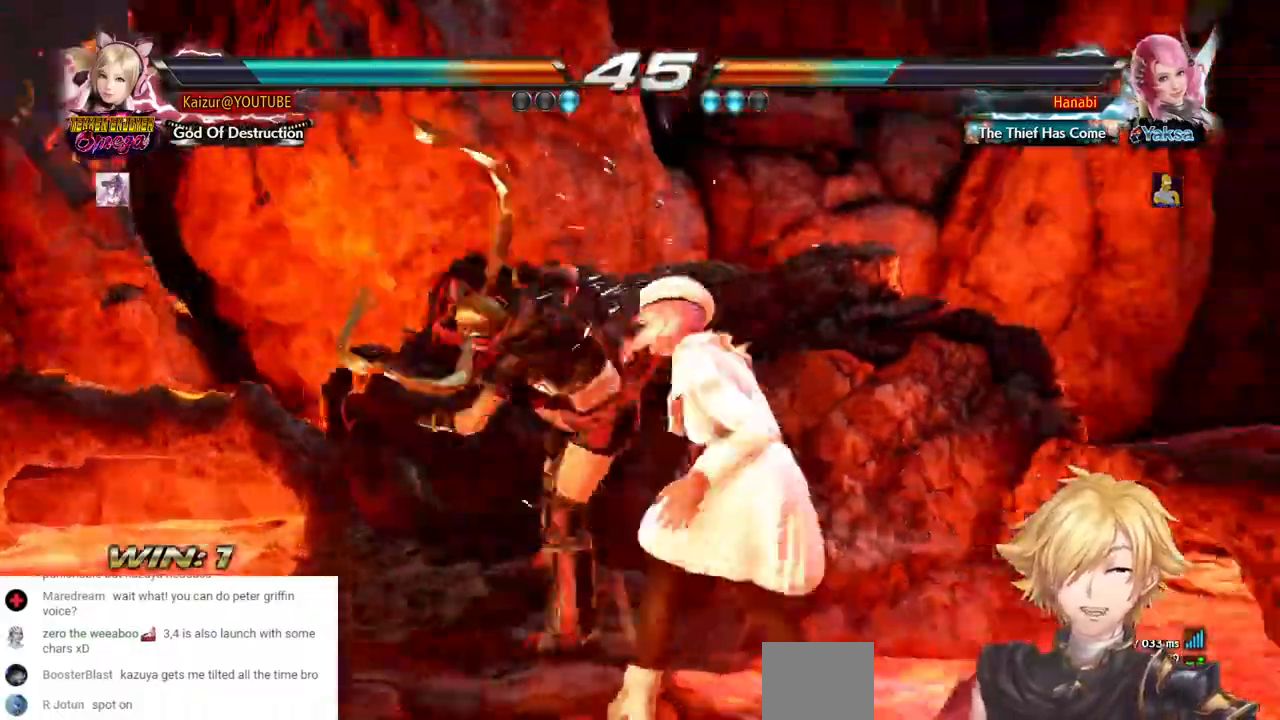
{"dt_ms": 1000, "buttons": ["DPAD_LEFT"], "left_stick": "center", "right_stick": "center", "events": [[233, "DPAD_LEFT", "down"]]}
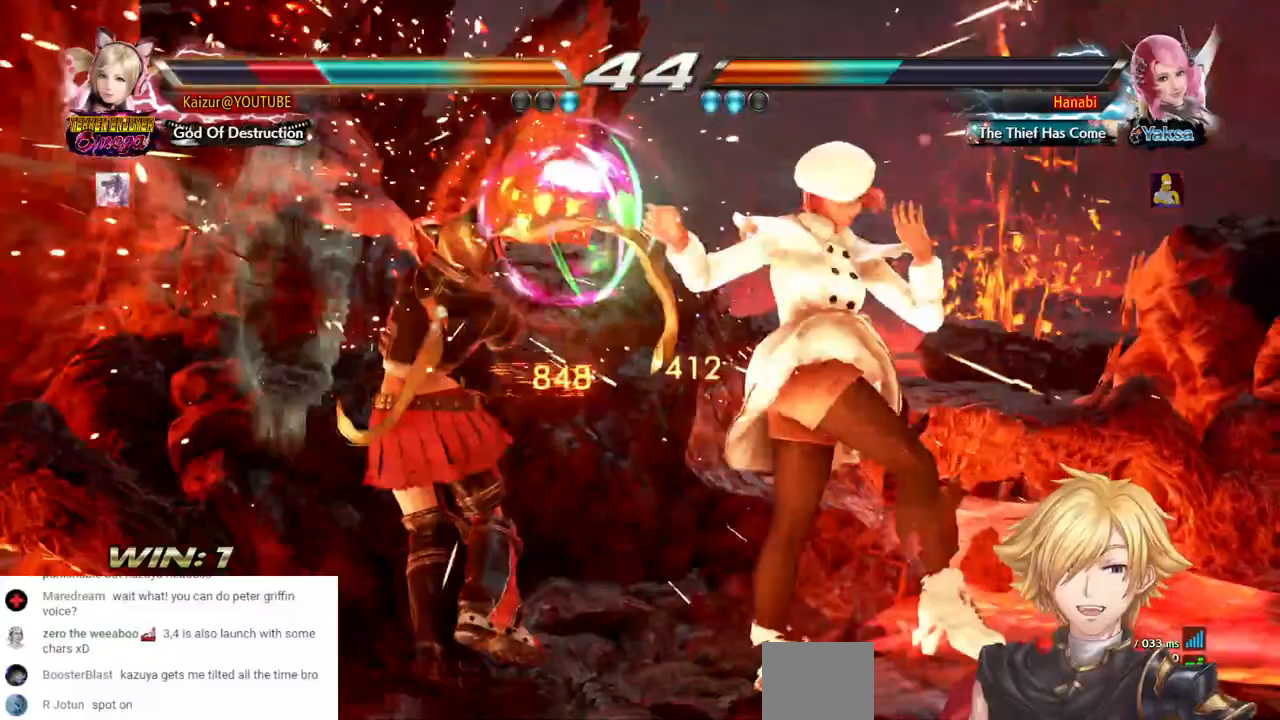
{"dt_ms": 500, "buttons": ["CROSS", "DPAD_LEFT"], "left_stick": "center", "right_stick": "center", "events": [[117, "CROSS", "down"], [233, "CROSS", "up"], [283, "CROSS", "down"], [383, "CROSS", "up"], [450, "CROSS", "down"]]}
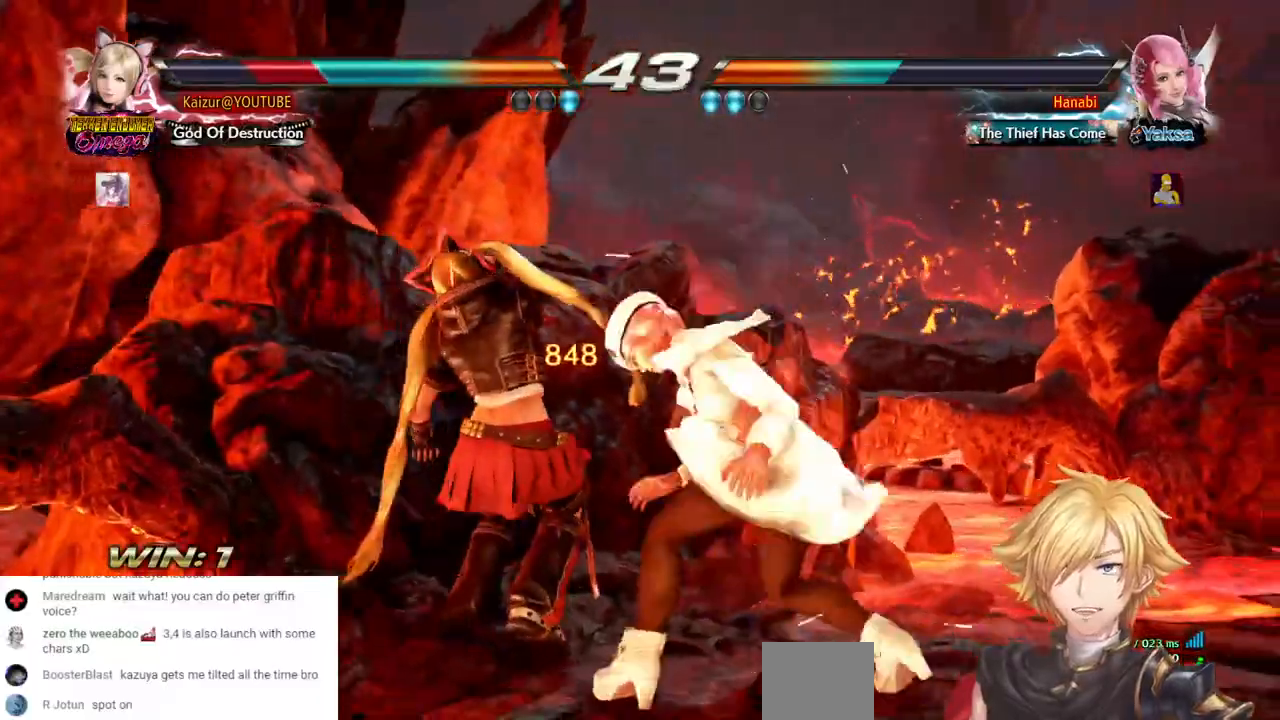
{"dt_ms": 500, "buttons": ["CROSS", "DPAD_LEFT"], "left_stick": "center", "right_stick": "center", "events": [[50, "CROSS", "up"], [133, "CROSS", "down"], [233, "CROSS", "up"], [317, "CROSS", "down"], [417, "CROSS", "up"], [483, "CROSS", "down"]]}
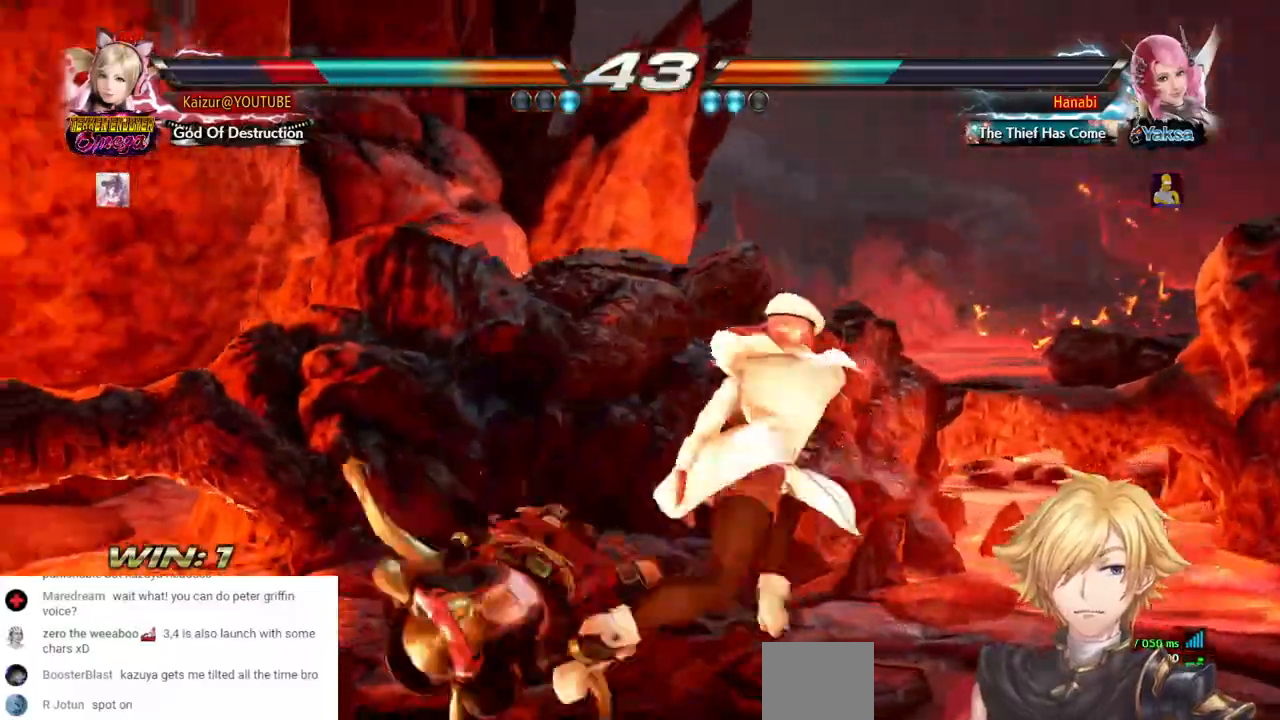
{"dt_ms": 500, "buttons": [], "left_stick": "center", "right_stick": "center", "events": [[83, "CROSS", "up"], [400, "DPAD_LEFT", "up"]]}
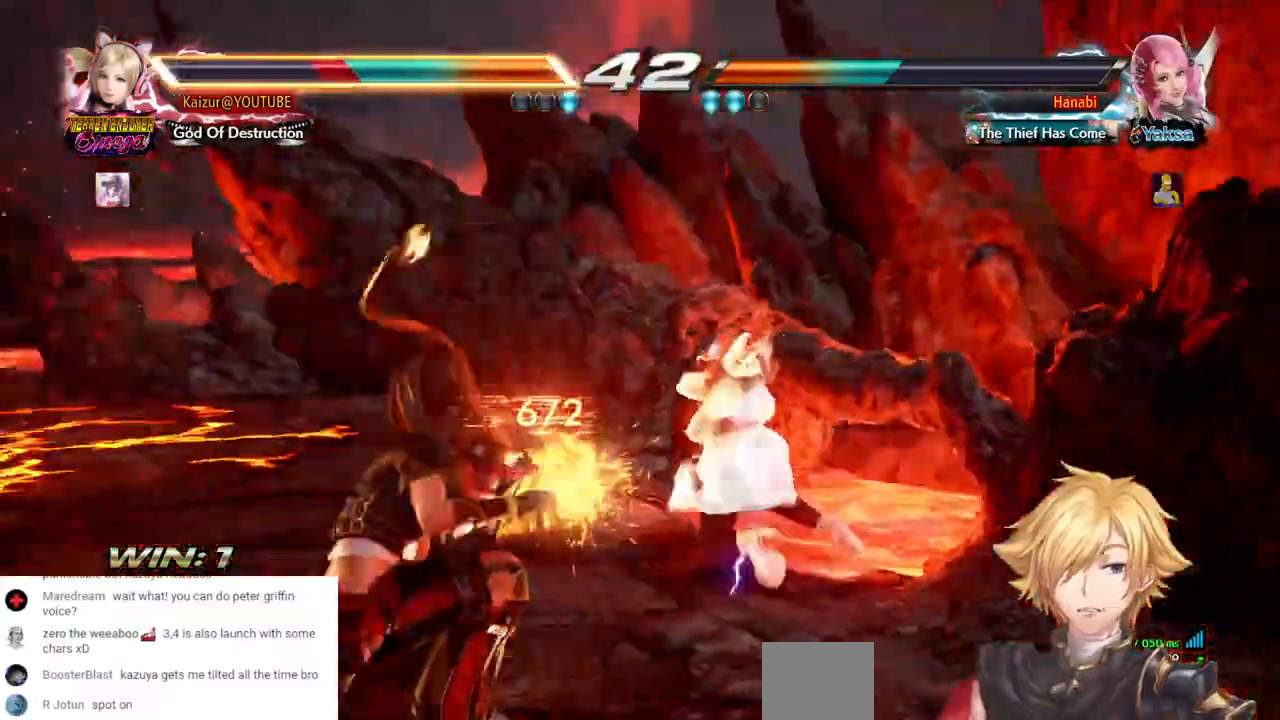
{"dt_ms": 500, "buttons": ["CIRCLE"], "left_stick": "center", "right_stick": "center", "events": [[17, "CIRCLE", "down"], [133, "CIRCLE", "up"], [200, "CIRCLE", "down"], [267, "CIRCLE", "up"], [317, "CIRCLE", "down"], [417, "CIRCLE", "up"], [483, "CIRCLE", "down"]]}
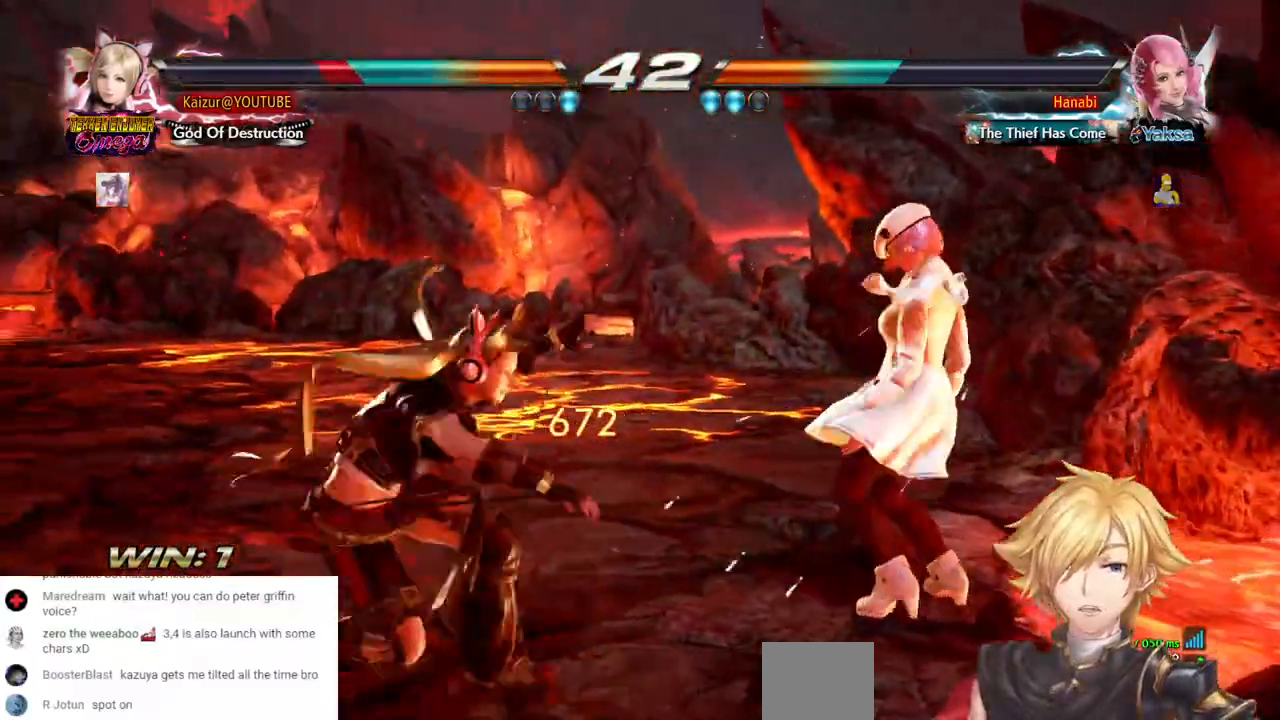
{"dt_ms": 500, "buttons": ["SQUARE", "DPAD_LEFT"], "left_stick": "center", "right_stick": "center", "events": [[83, "CIRCLE", "up"], [133, "CIRCLE", "down"], [250, "CIRCLE", "up"], [400, "DPAD_LEFT", "down"], [450, "SQUARE", "down"]]}